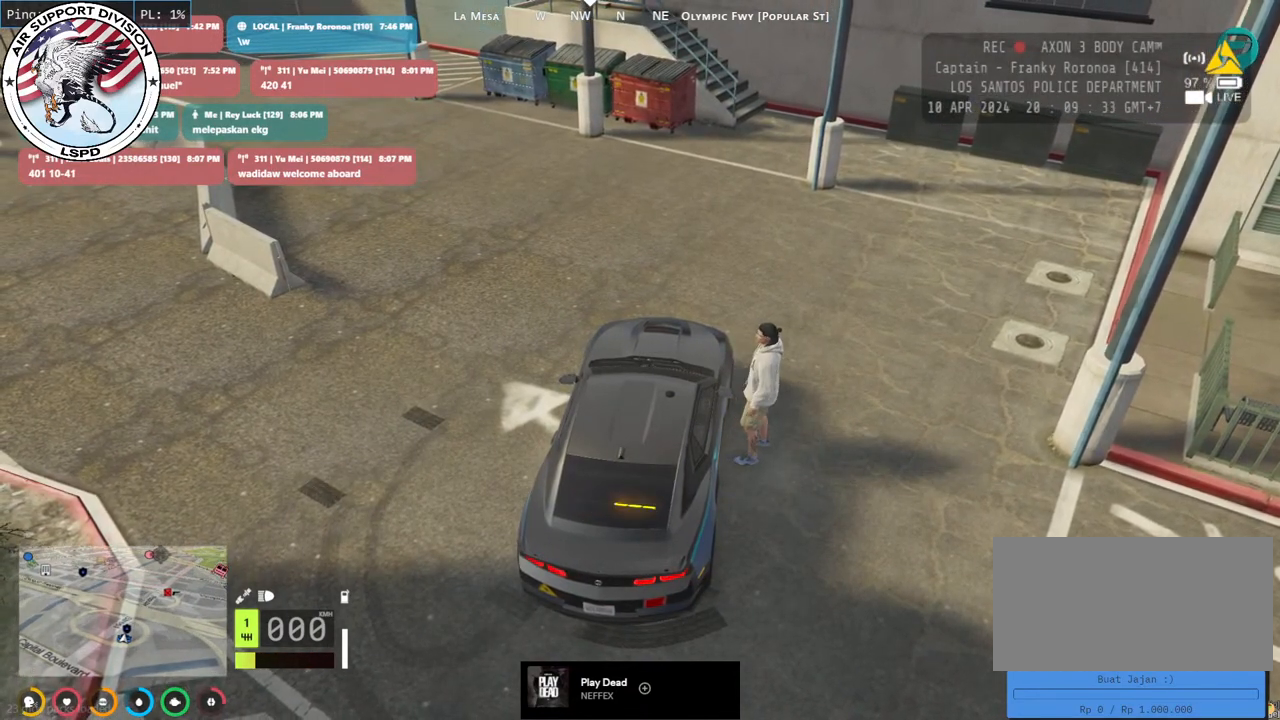
Gameplay with keyboard and mouse; each line is a JSON object with the keys and mouse buttons held at the frame after it. "events" lists presses ("down") and releases ("up") of "a", "ctrl", "d", "e", "q", "s", "shift", "space", "w", "mouse_left", "mouse_wheel", "mouse_right", "mouse_mb4" and "mouse_mb5" between this image and that frame as [ms after this image, input, new state], when the widget could be followed in between. "mouse_left", "mouse_wheel", "mouse_right", "mouse_mb4", "mouse_mb5" = the "left", "wheel", "right", "mb4", "mb5" buttons of the "mouse" list. No other keys are recorded. "wheel" means that the mouse wheel is clicked or scrolled. Mouse movement is not recorded.
{"keys": [], "mouse": ["mb4"], "events": []}
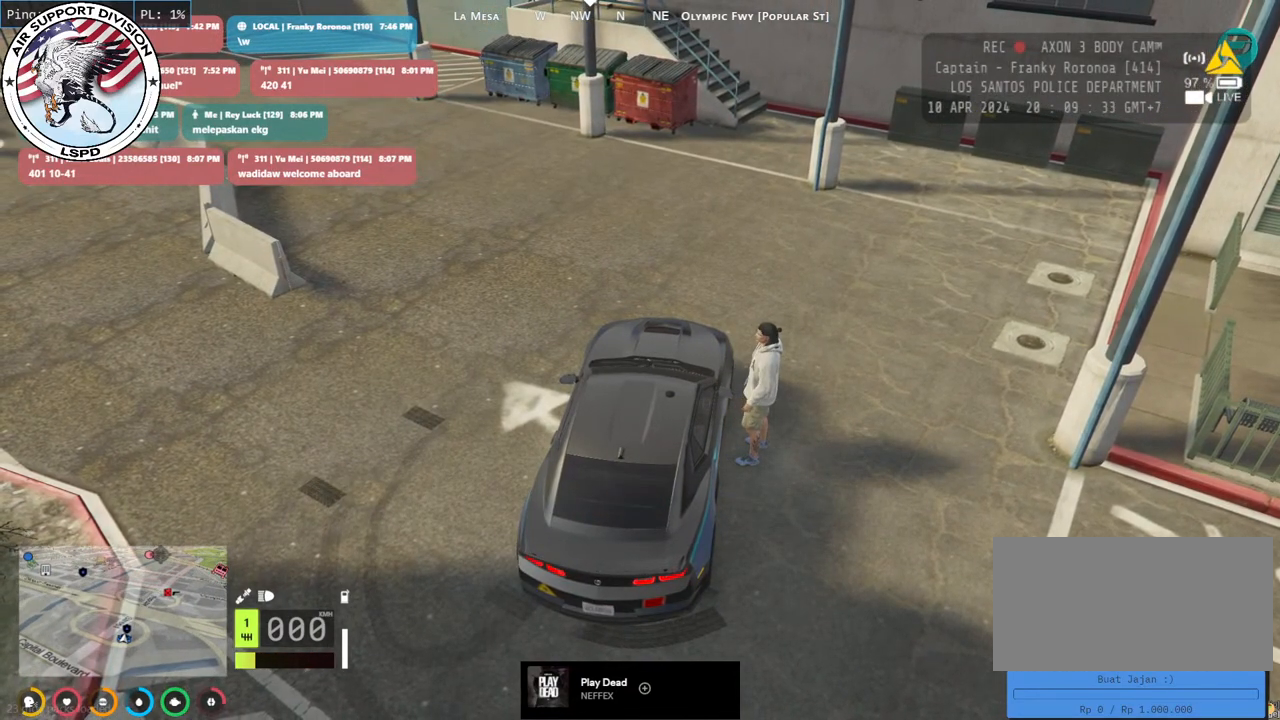
{"keys": [], "mouse": []}
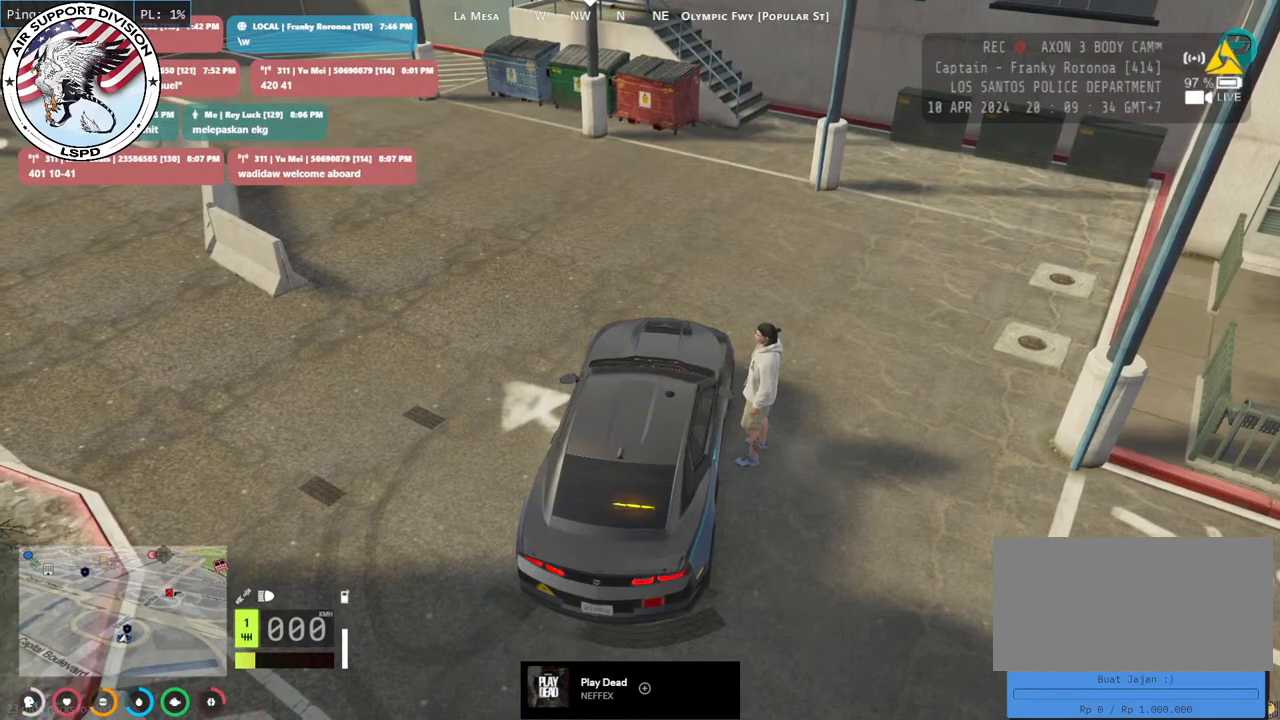
{"keys": [], "mouse": [], "events": []}
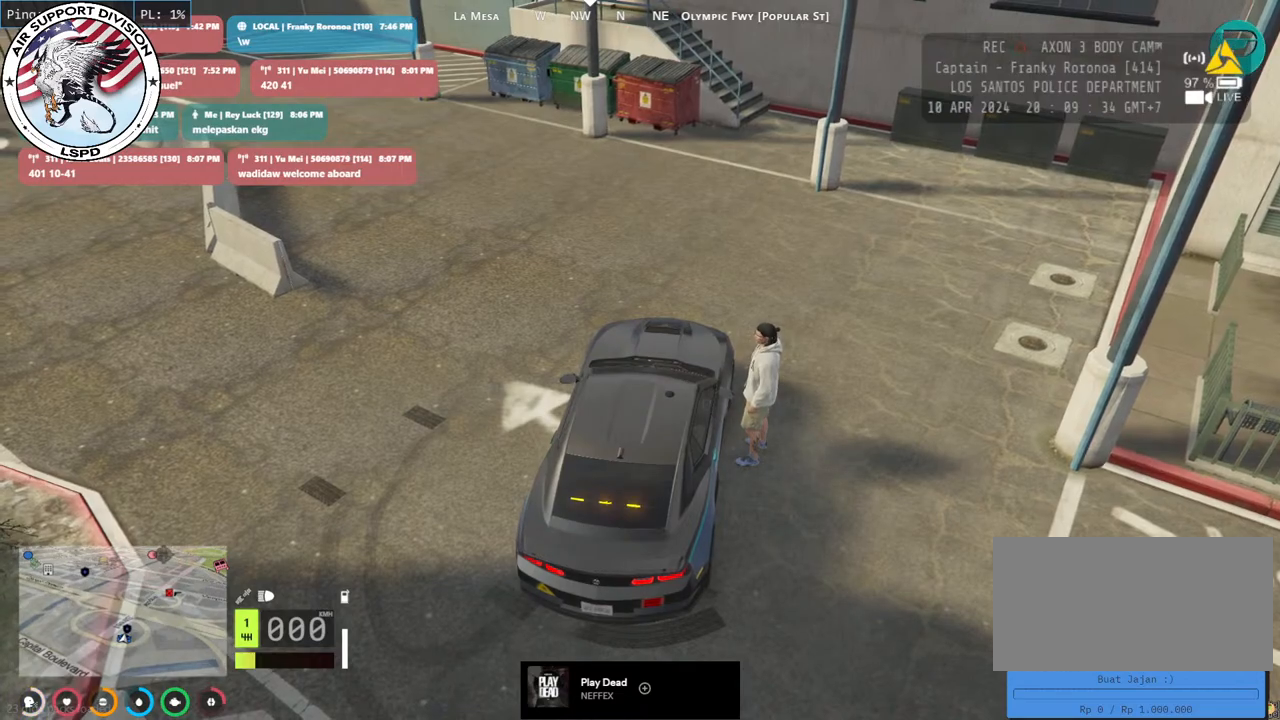
{"keys": [], "mouse": [], "events": []}
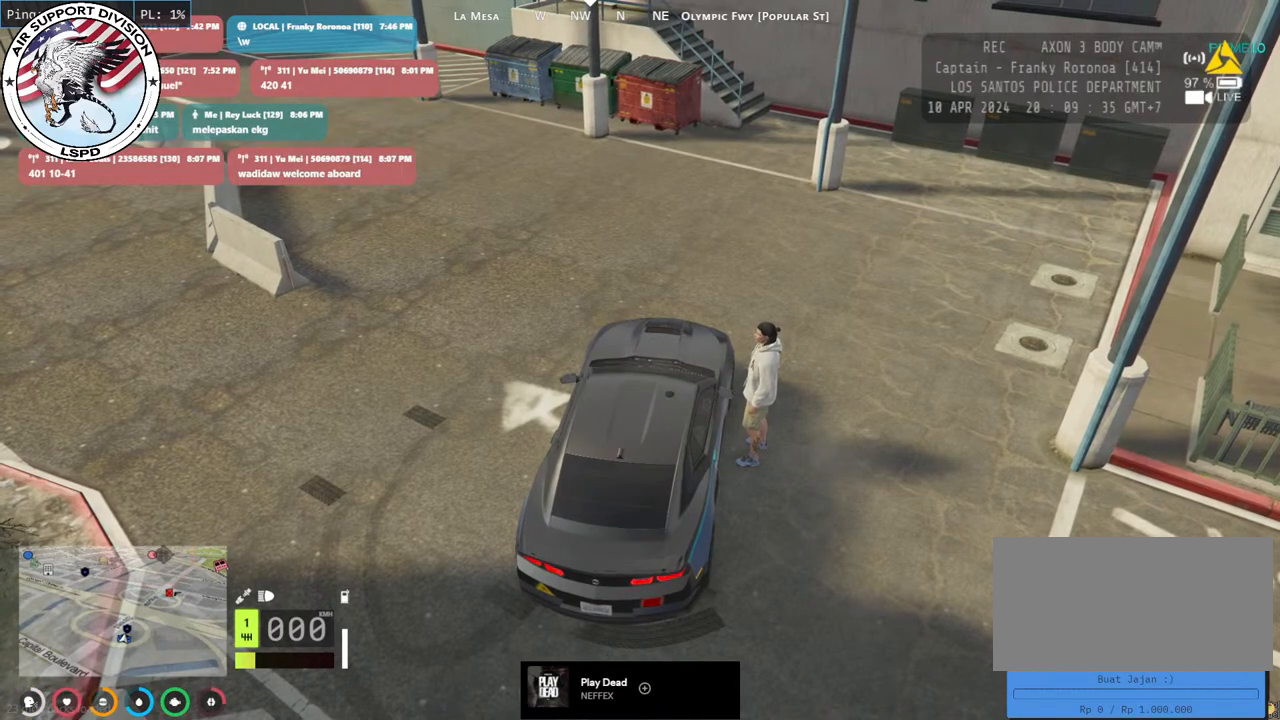
{"keys": [], "mouse": [], "events": []}
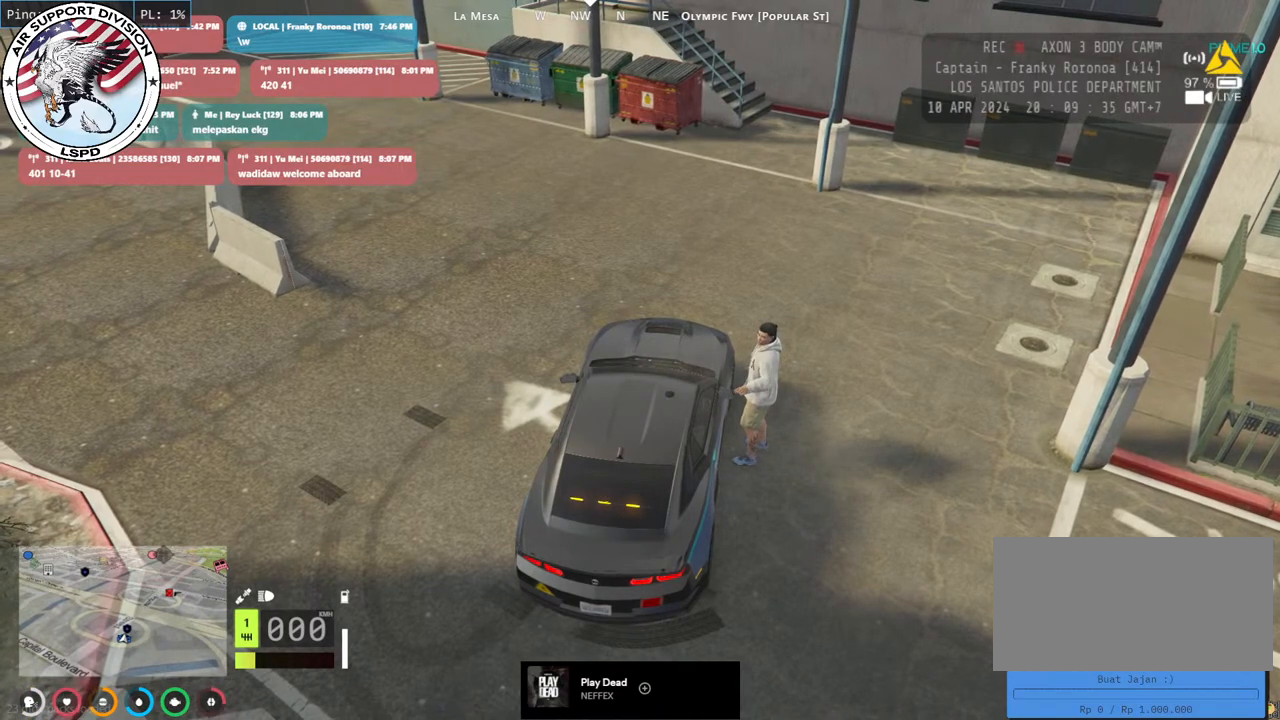
{"keys": [], "mouse": [], "events": []}
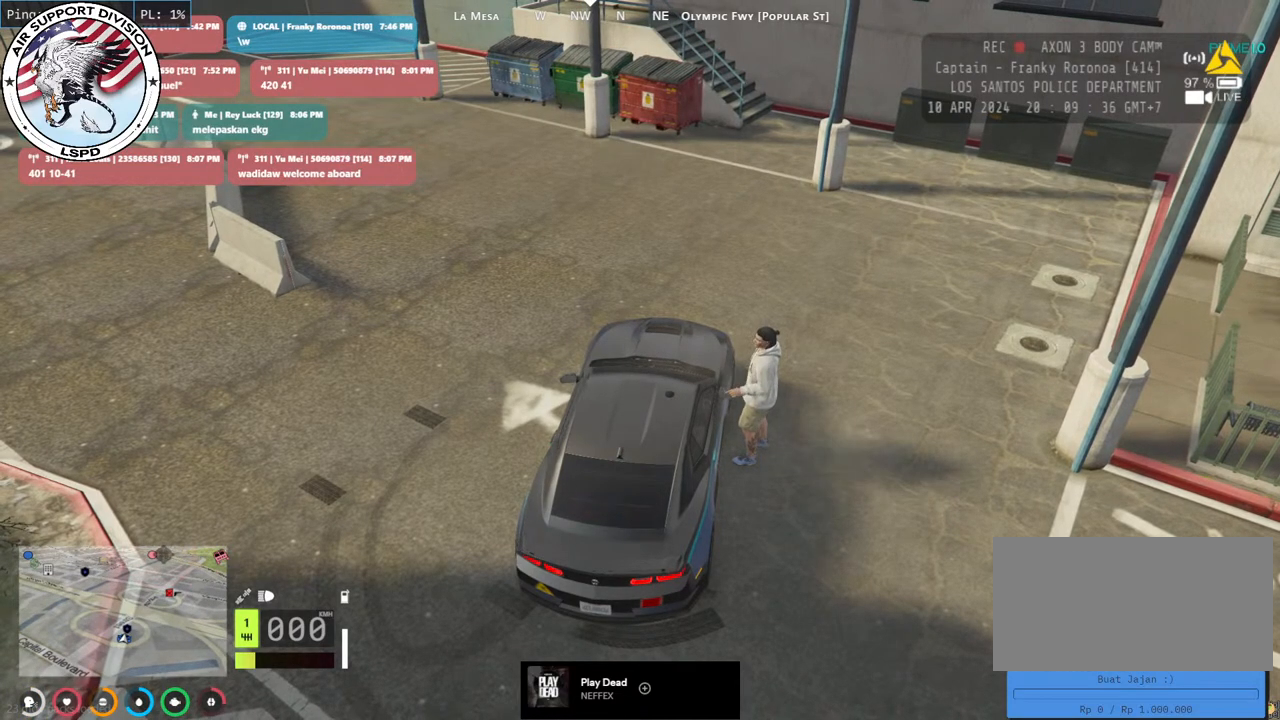
{"keys": [], "mouse": ["mb4"], "events": [[200, "mouse_mb4", "down"]]}
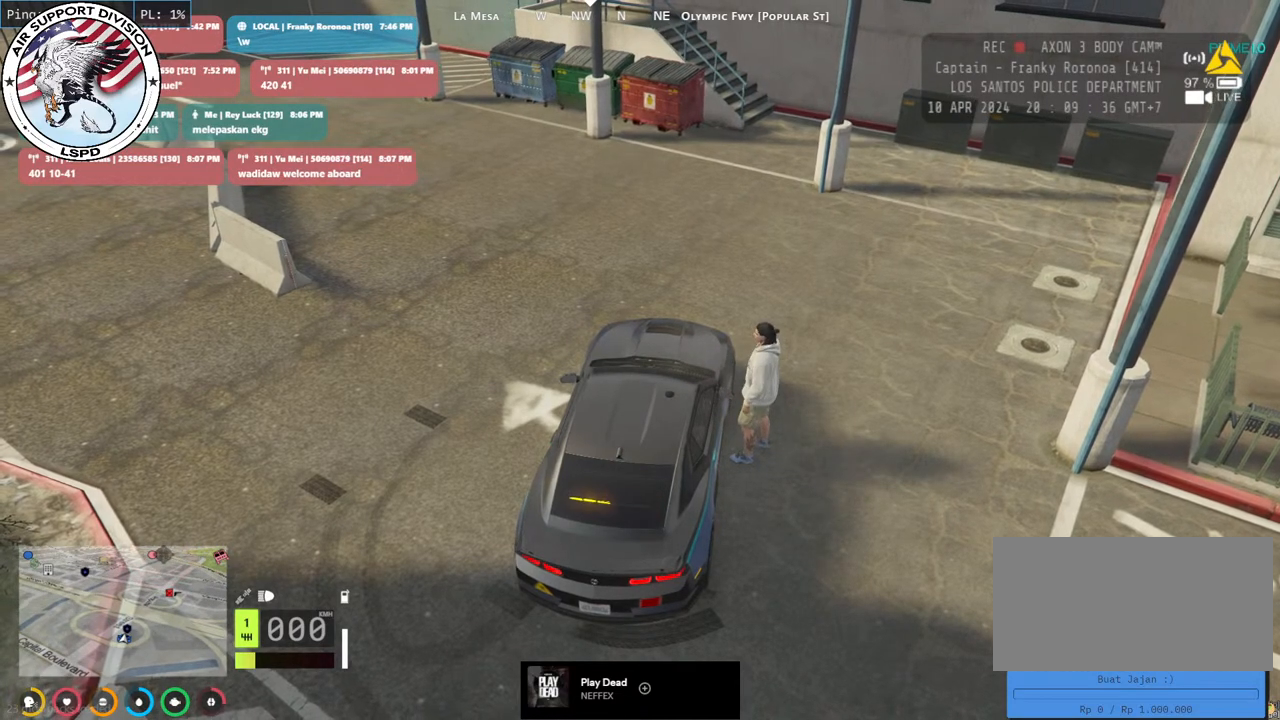
{"keys": [], "mouse": ["mb4"], "events": []}
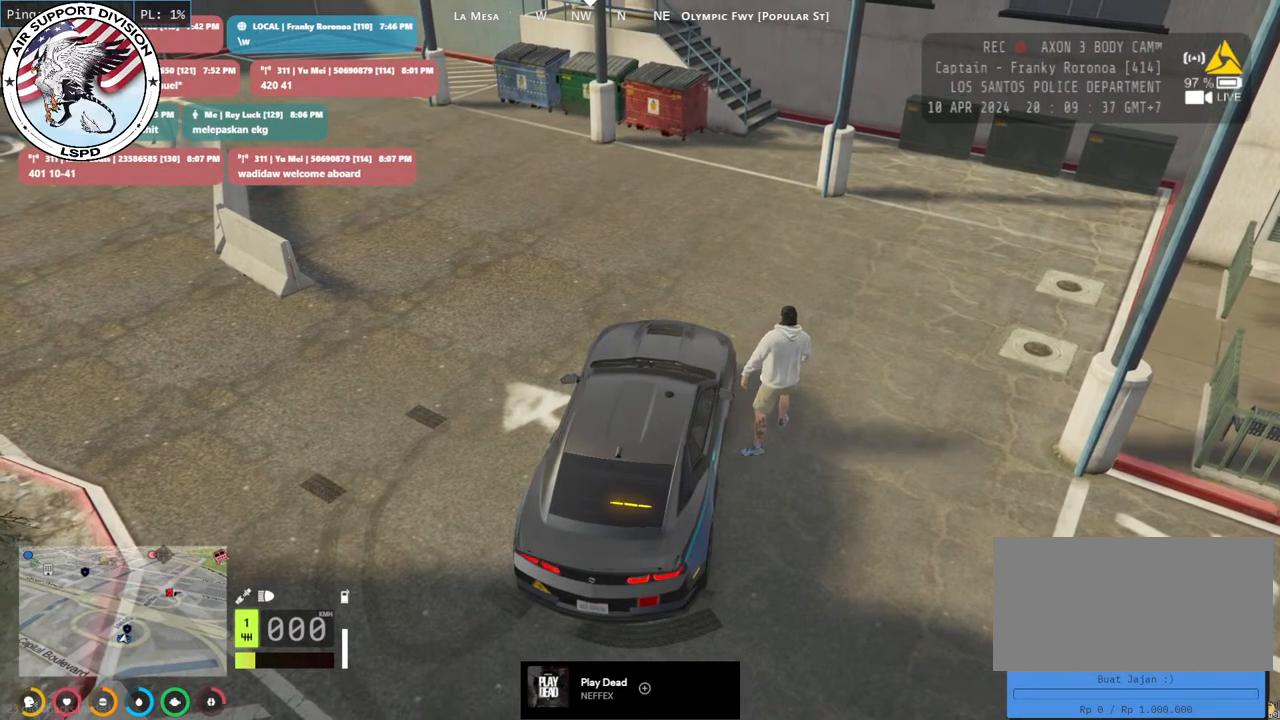
{"keys": [], "mouse": ["mb4"], "events": []}
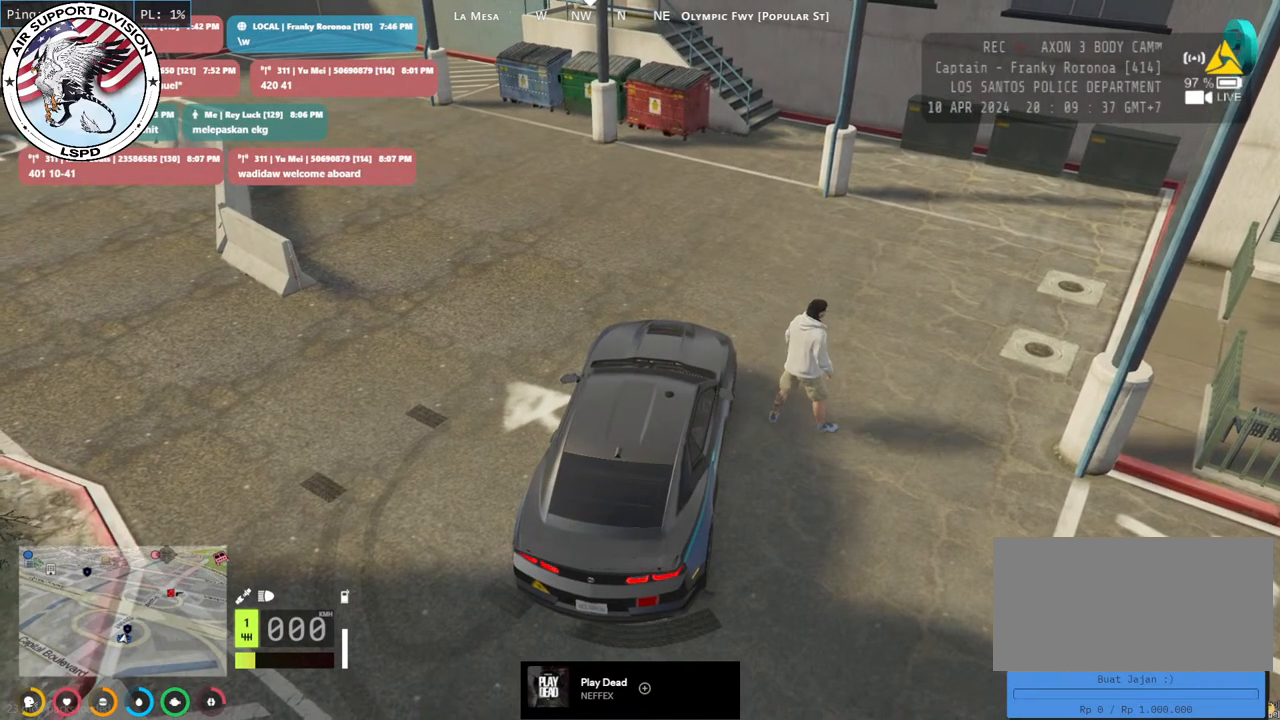
{"keys": ["a", "w"], "mouse": ["mb4"], "events": [[83, "a", "down"], [150, "w", "down"]]}
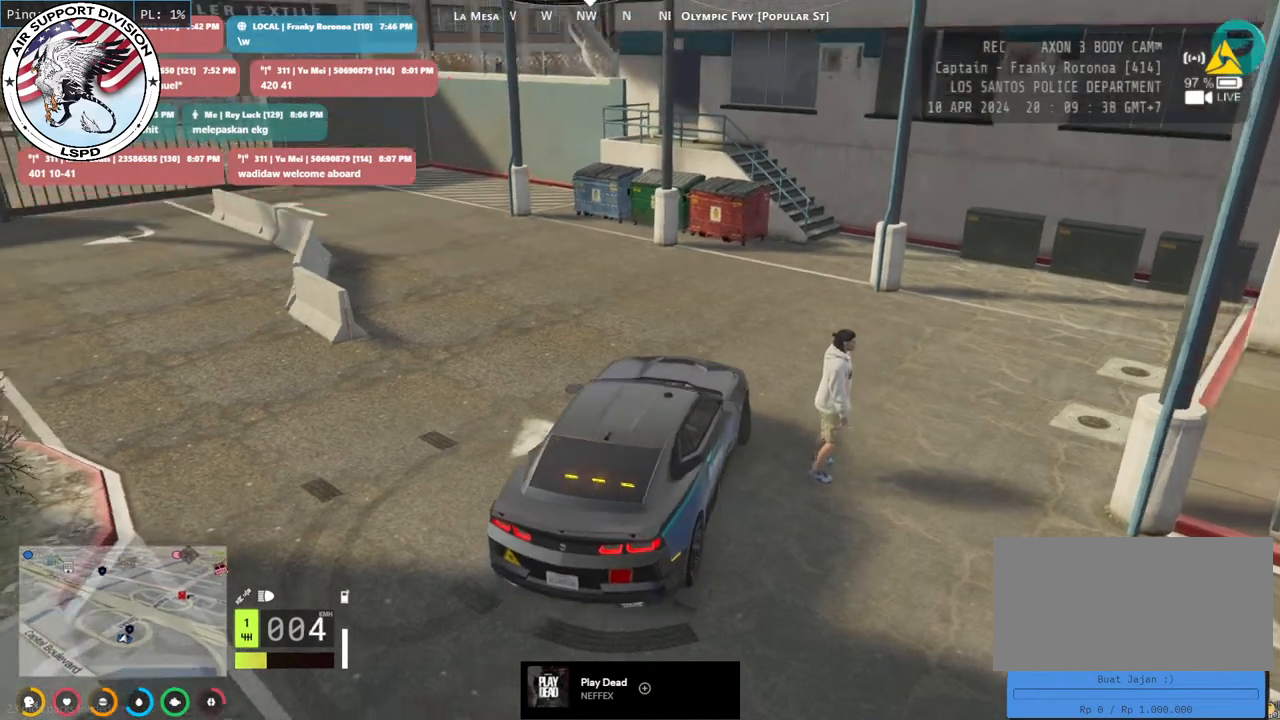
{"keys": ["a", "w"], "mouse": ["mb4"], "events": [[183, "a", "up"], [367, "a", "down"]]}
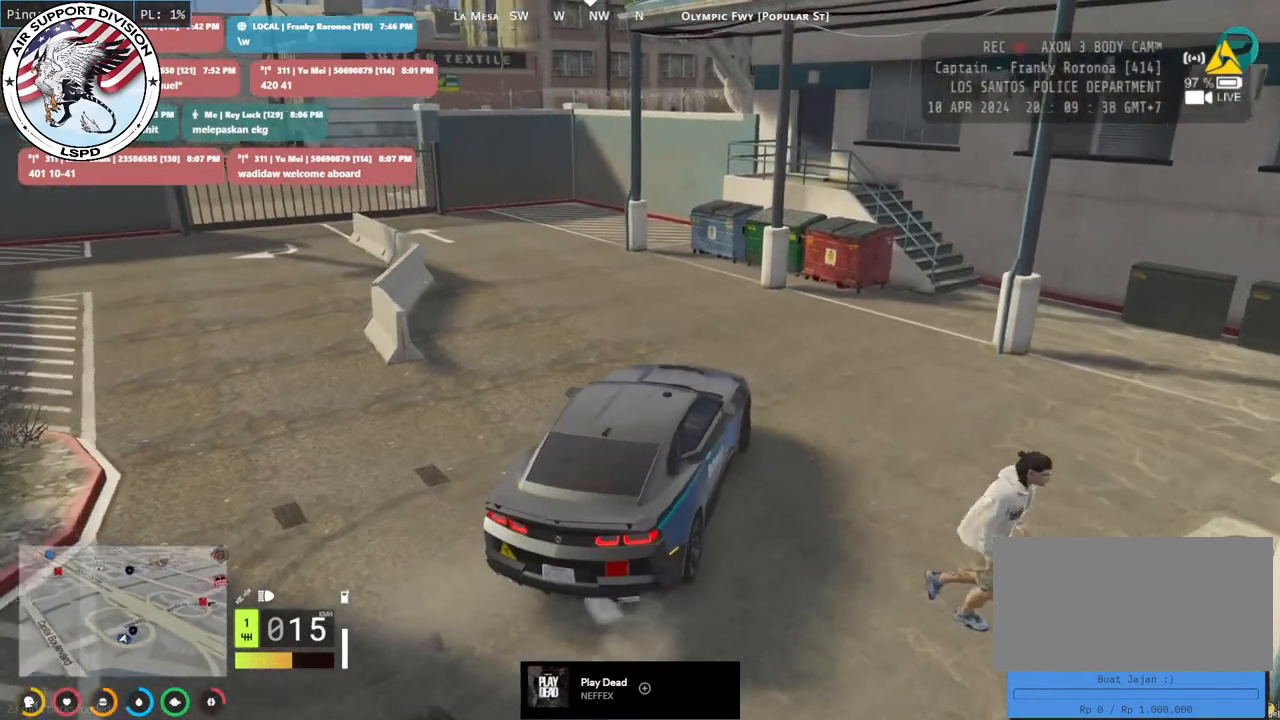
{"keys": ["a", "w"], "mouse": ["mb4"], "events": [[83, "a", "up"], [317, "a", "down"]]}
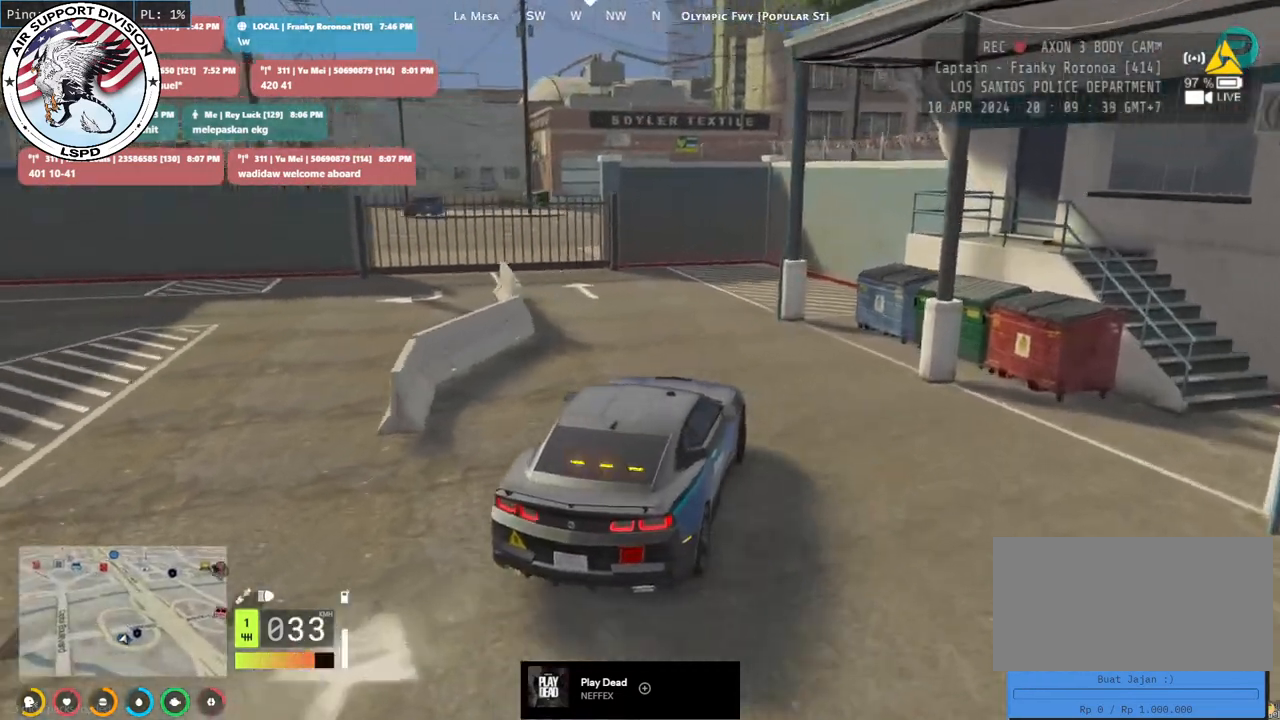
{"keys": ["w"], "mouse": ["mb4"], "events": [[17, "a", "up"], [333, "a", "down"], [483, "a", "up"]]}
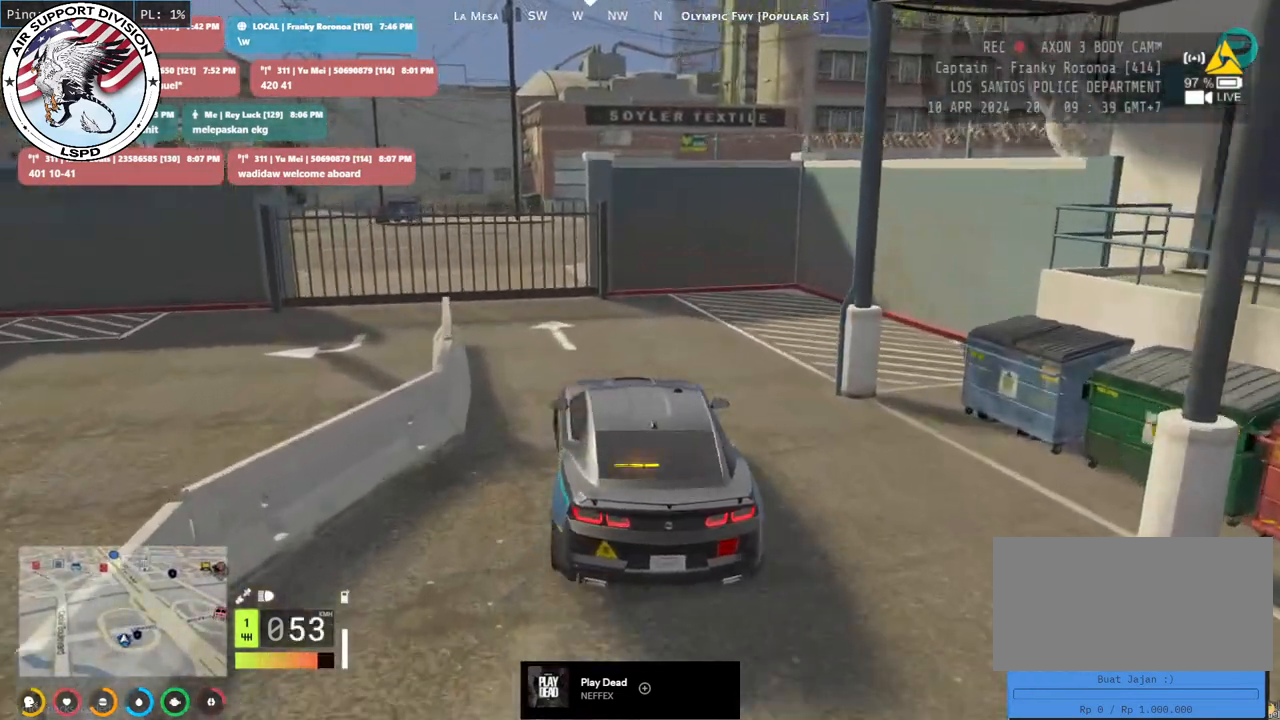
{"keys": ["s"], "mouse": ["mb4"], "events": [[133, "w", "up"], [267, "s", "down"]]}
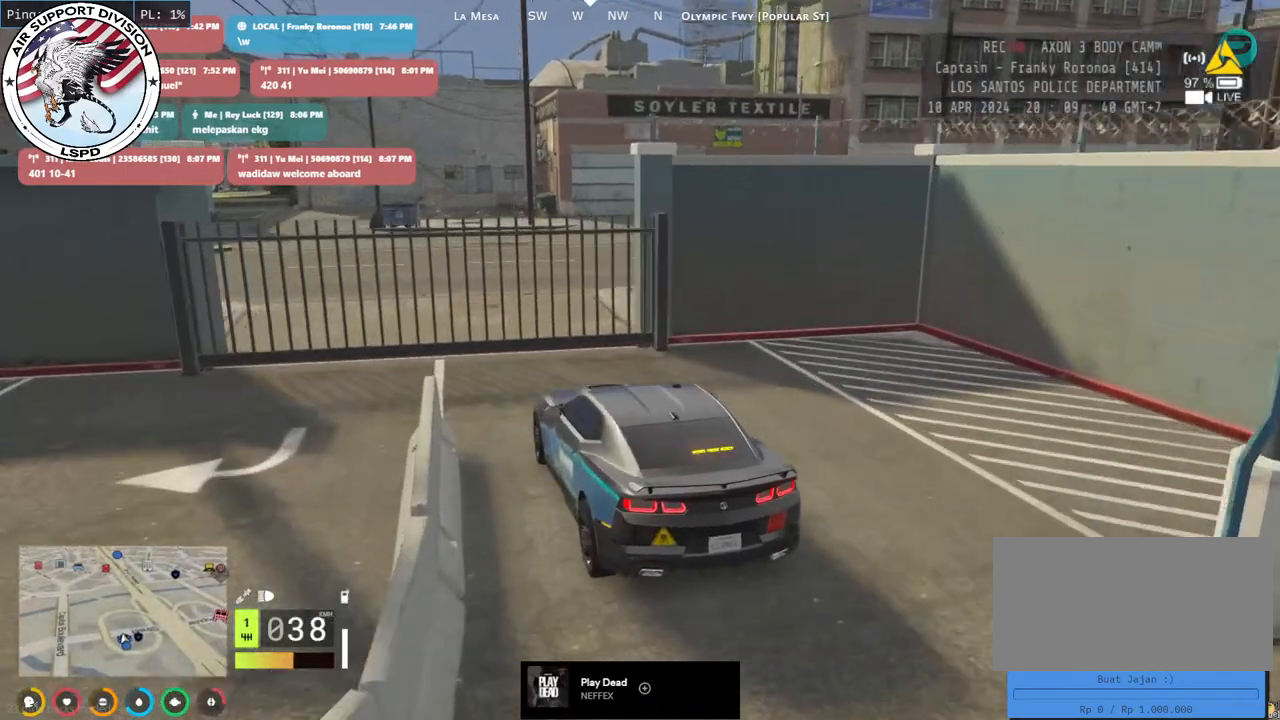
{"keys": [], "mouse": ["mb4"], "events": [[183, "d", "down"], [400, "s", "up"], [417, "d", "up"]]}
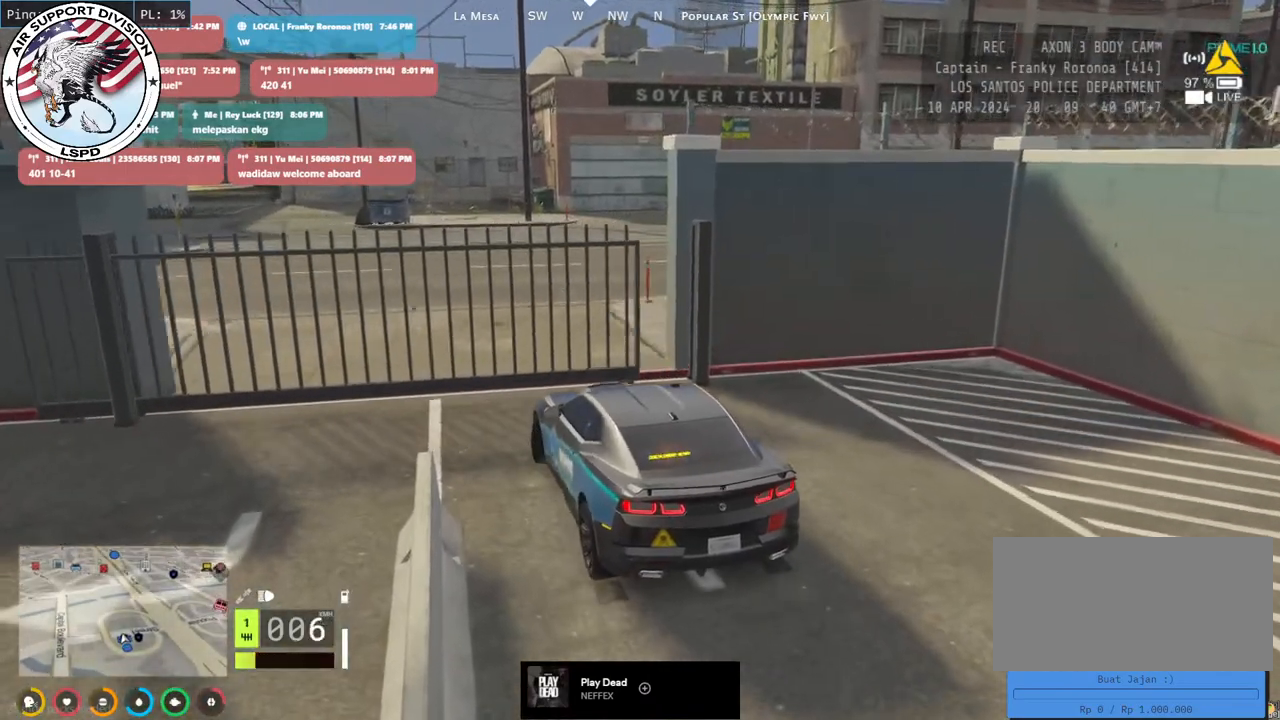
{"keys": ["w"], "mouse": ["mb4"], "events": [[117, "w", "down"]]}
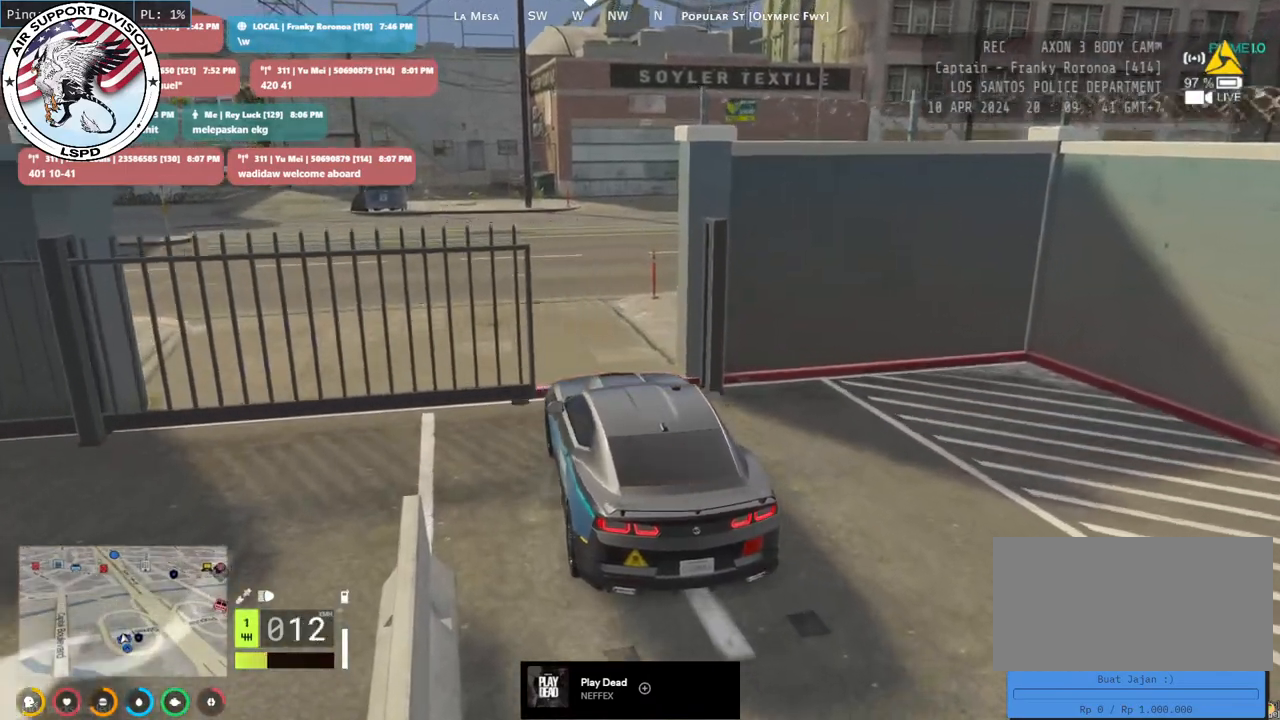
{"keys": ["w"], "mouse": ["mb4"], "events": []}
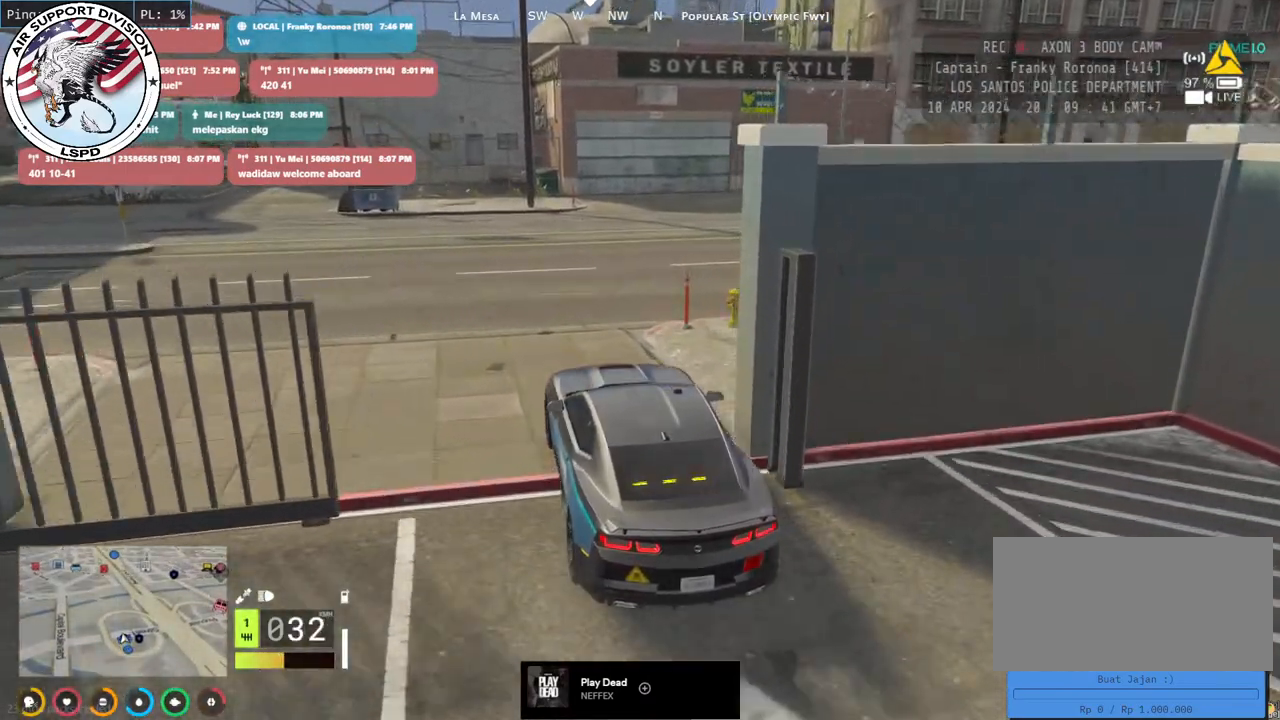
{"keys": ["d"], "mouse": [], "events": [[133, "mouse_mb4", "up"], [183, "d", "down"], [483, "w", "up"]]}
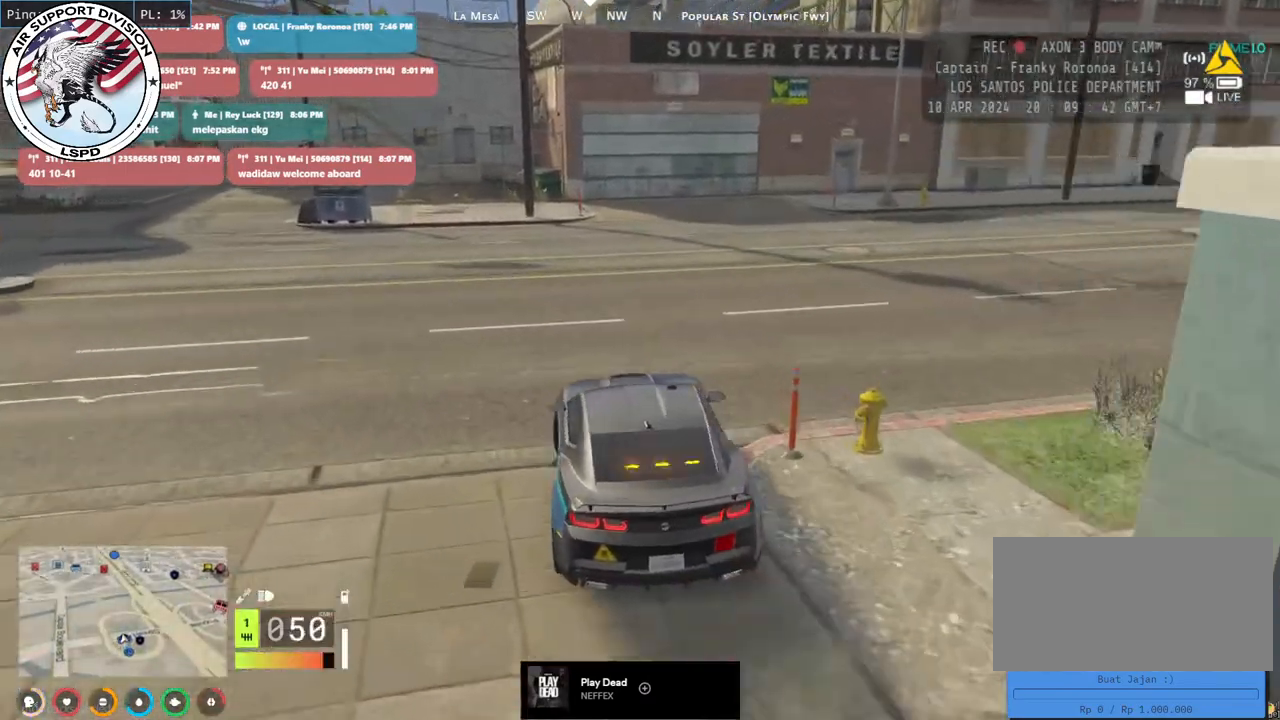
{"keys": ["d", "w"], "mouse": ["mb4"], "events": [[117, "mouse_mb4", "down"], [267, "w", "down"]]}
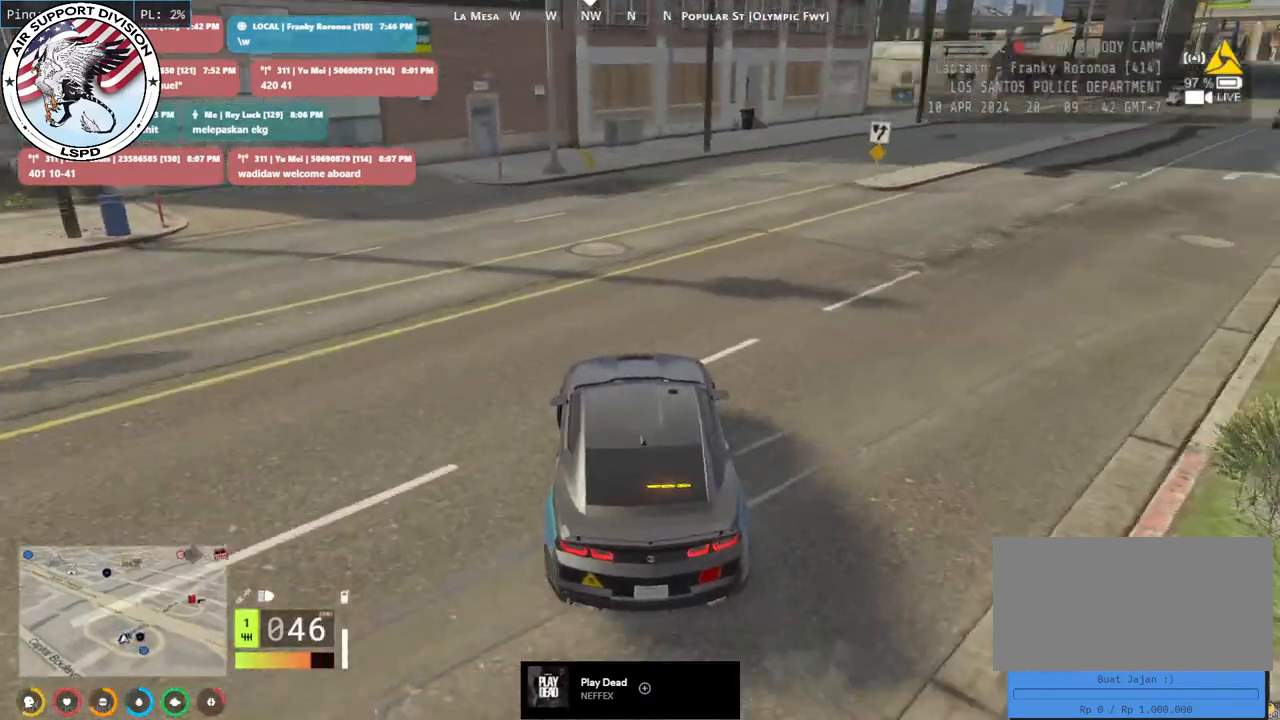
{"keys": ["w"], "mouse": ["mb4"], "events": [[100, "d", "up"], [250, "d", "down"], [433, "d", "up"]]}
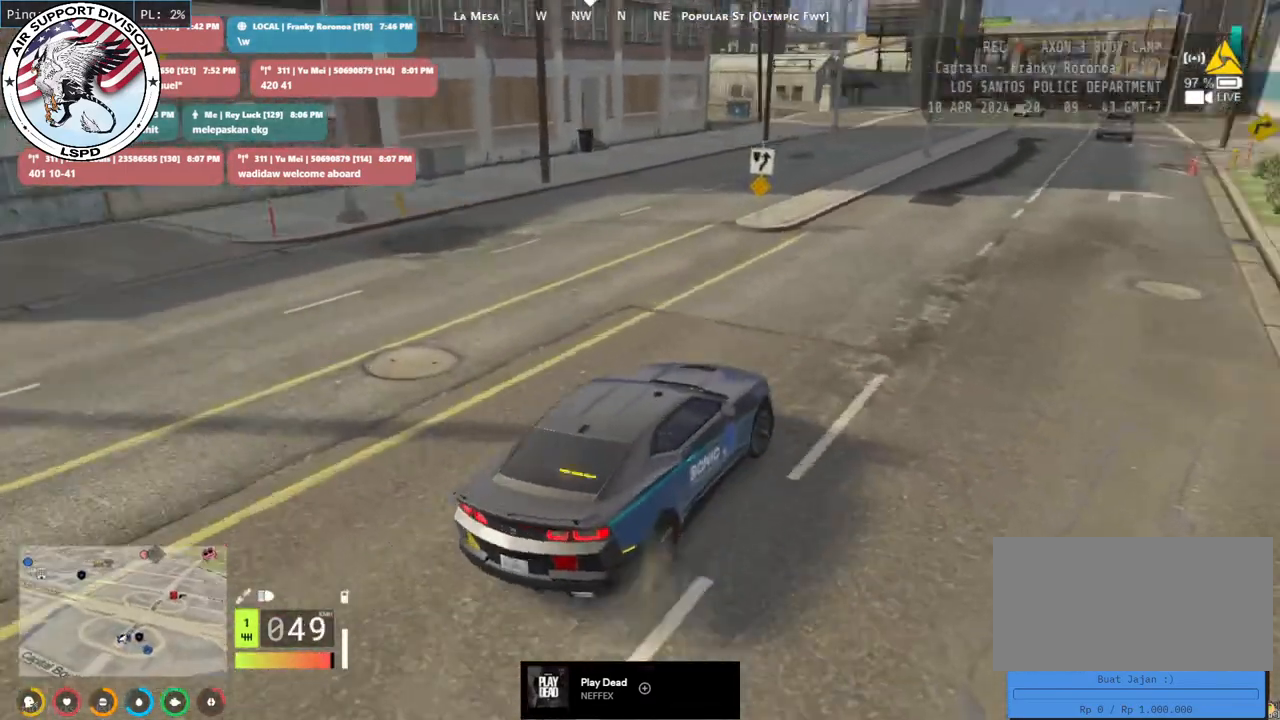
{"keys": ["a", "w"], "mouse": [], "events": [[50, "mouse_mb4", "up"], [367, "a", "down"]]}
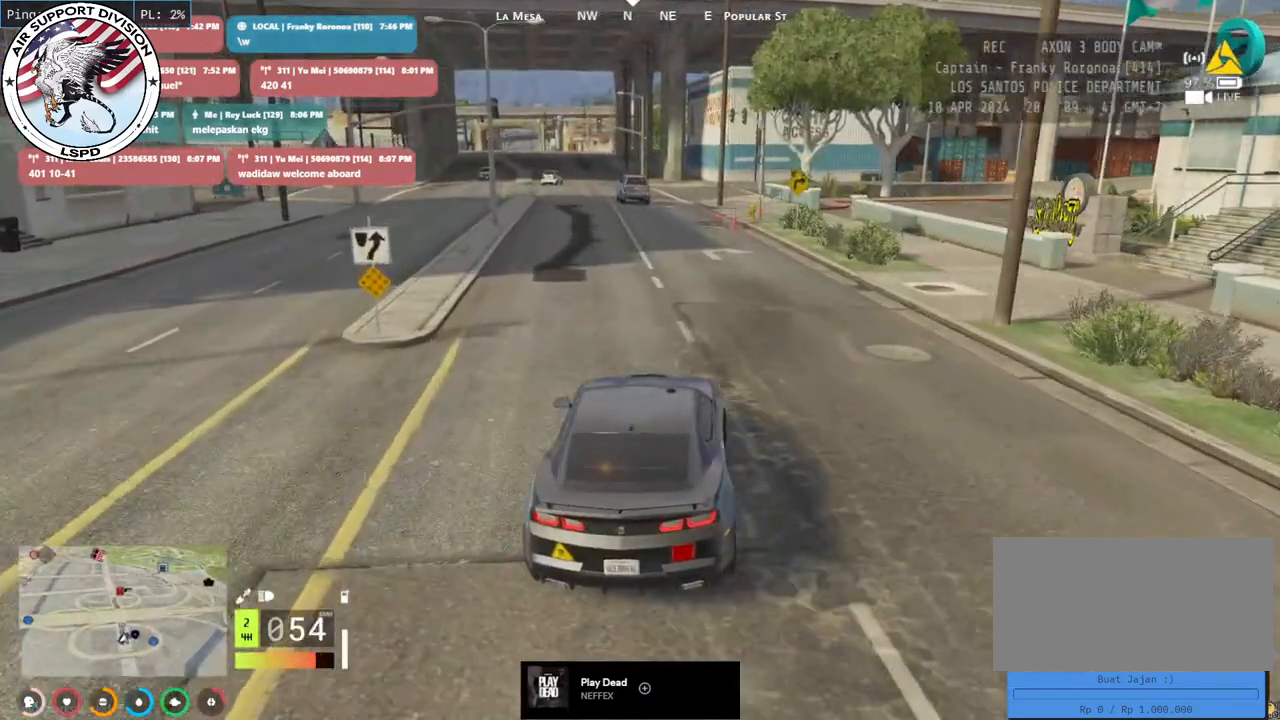
{"keys": ["a", "w"], "mouse": [], "events": [[33, "a", "up"], [117, "d", "down"], [217, "d", "up"], [383, "a", "down"]]}
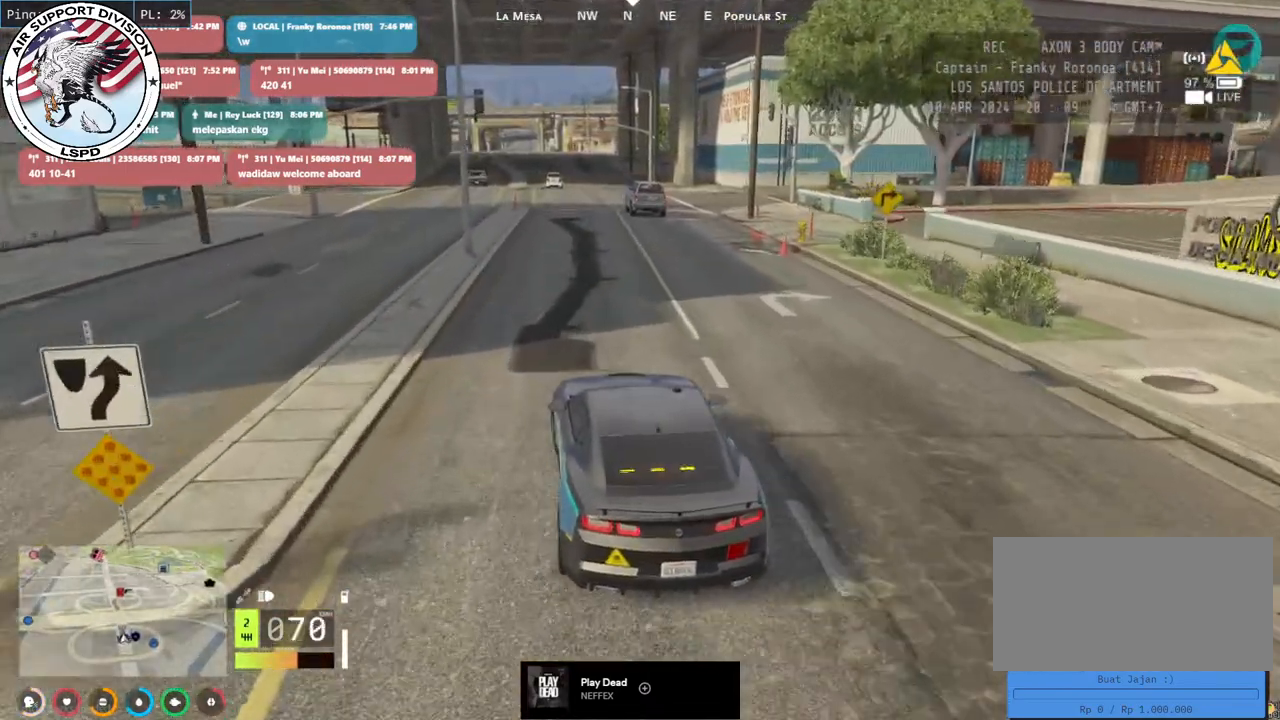
{"keys": ["d", "w"], "mouse": [], "events": [[50, "a", "up"], [433, "d", "down"]]}
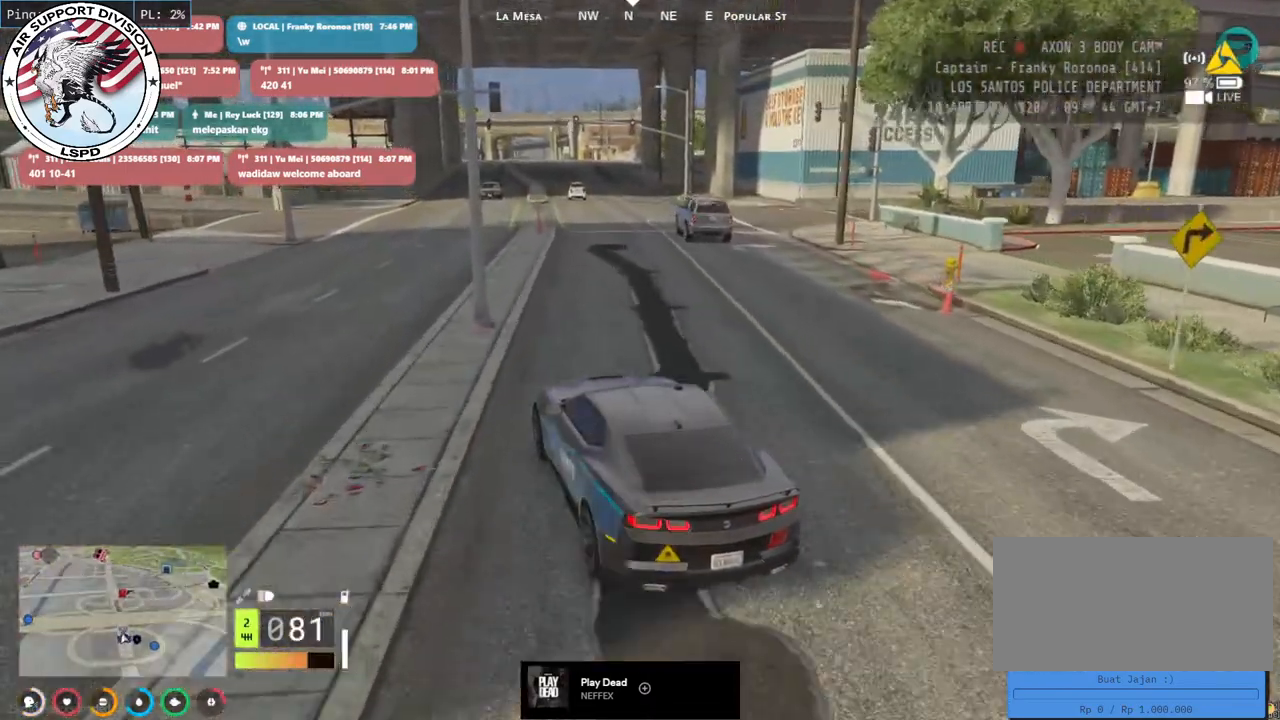
{"keys": ["w"], "mouse": [], "events": [[100, "d", "up"]]}
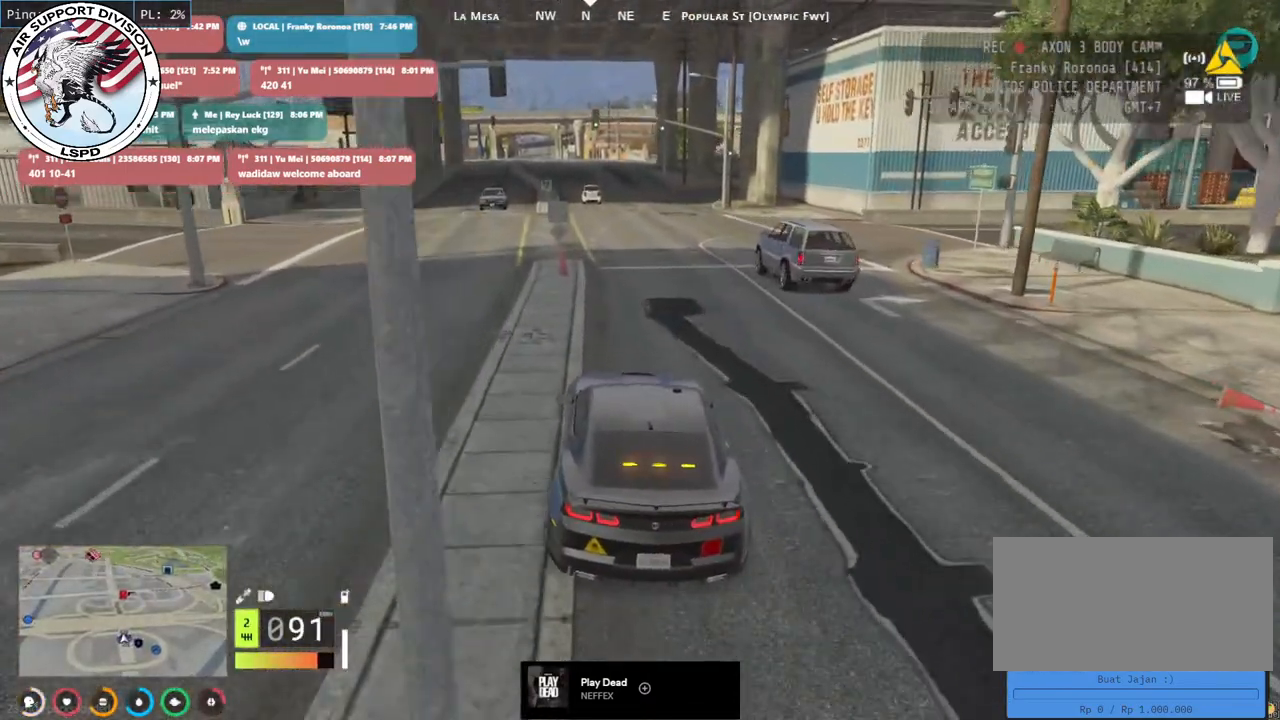
{"keys": ["w"], "mouse": [], "events": []}
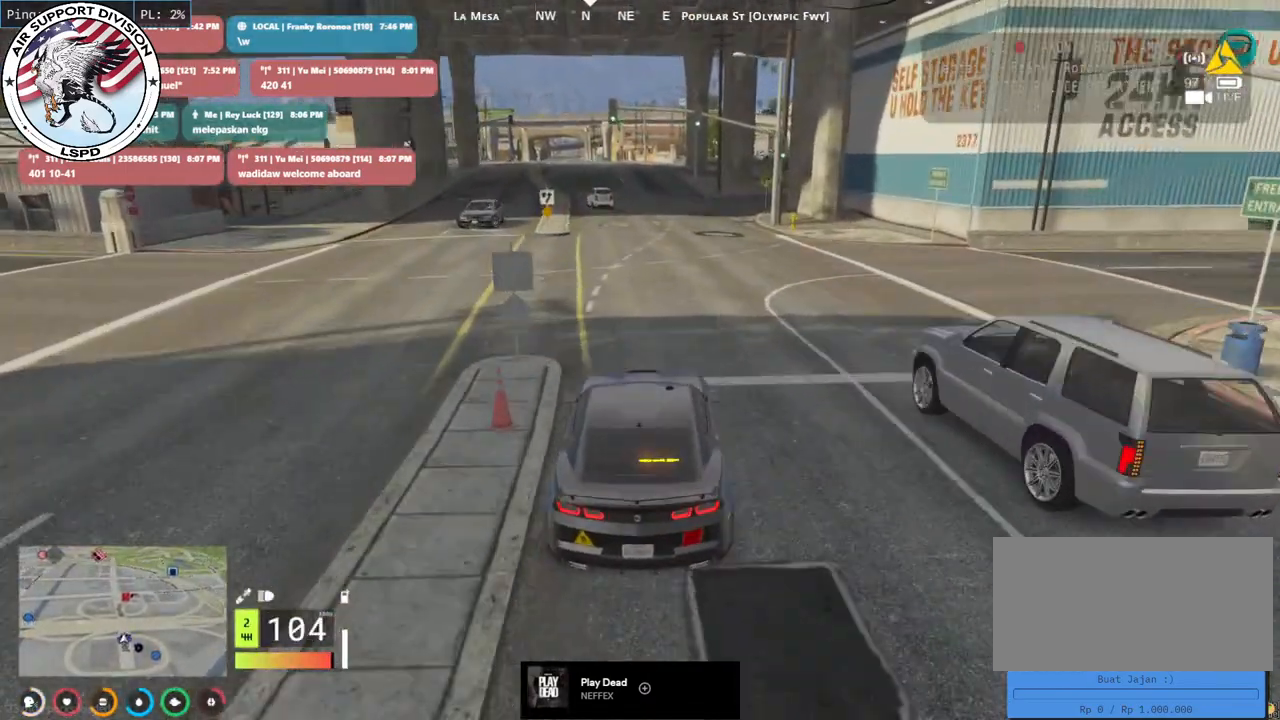
{"keys": ["w"], "mouse": [], "events": []}
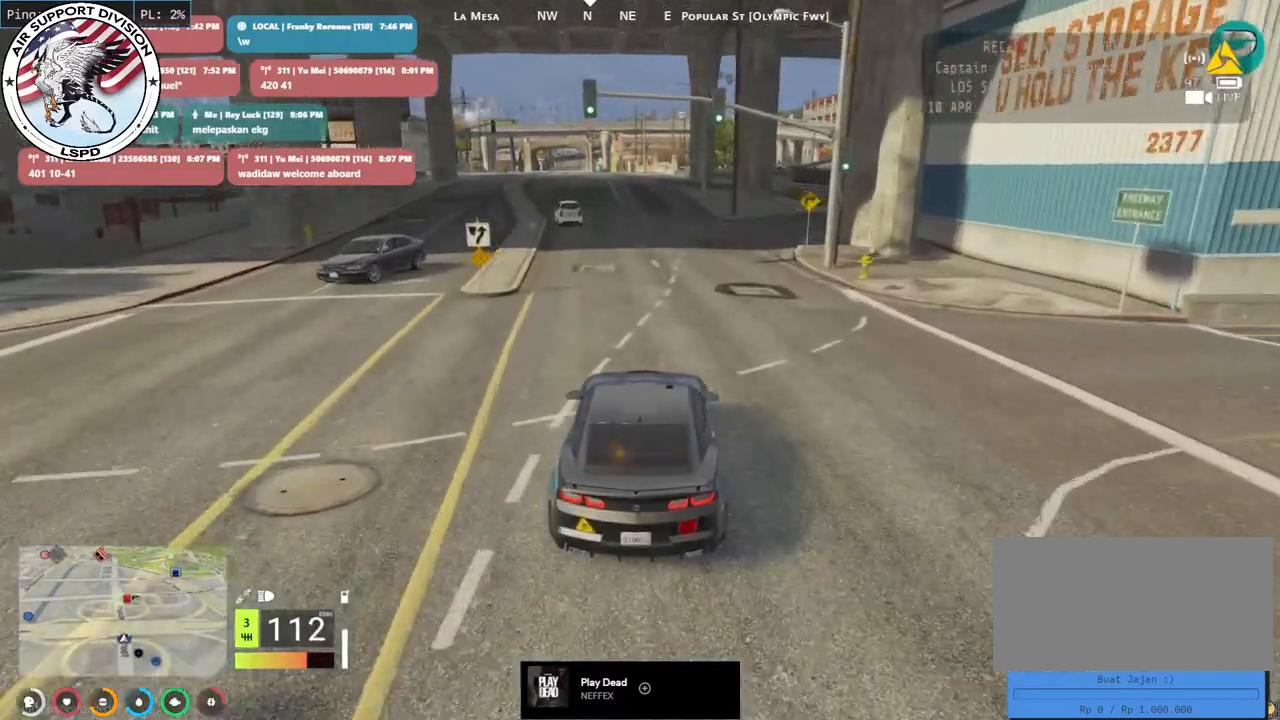
{"keys": ["a", "w"], "mouse": [], "events": [[500, "a", "down"]]}
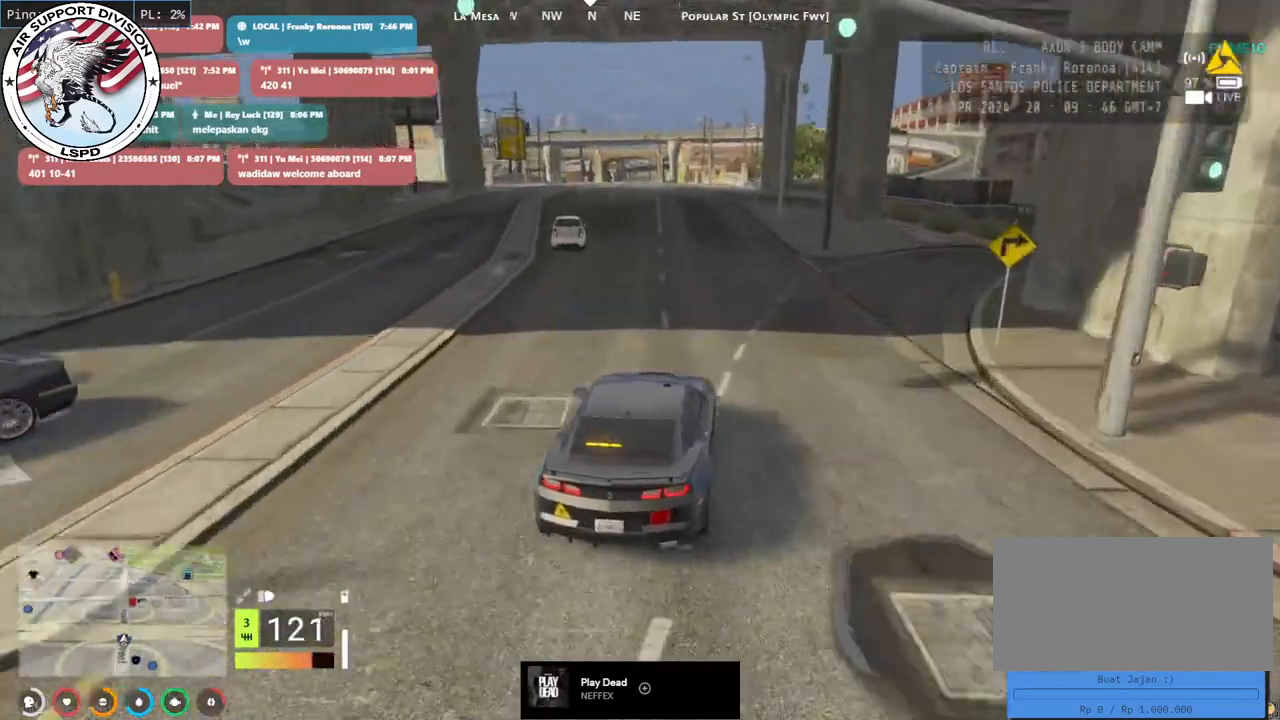
{"keys": ["w"], "mouse": [], "events": [[150, "a", "up"]]}
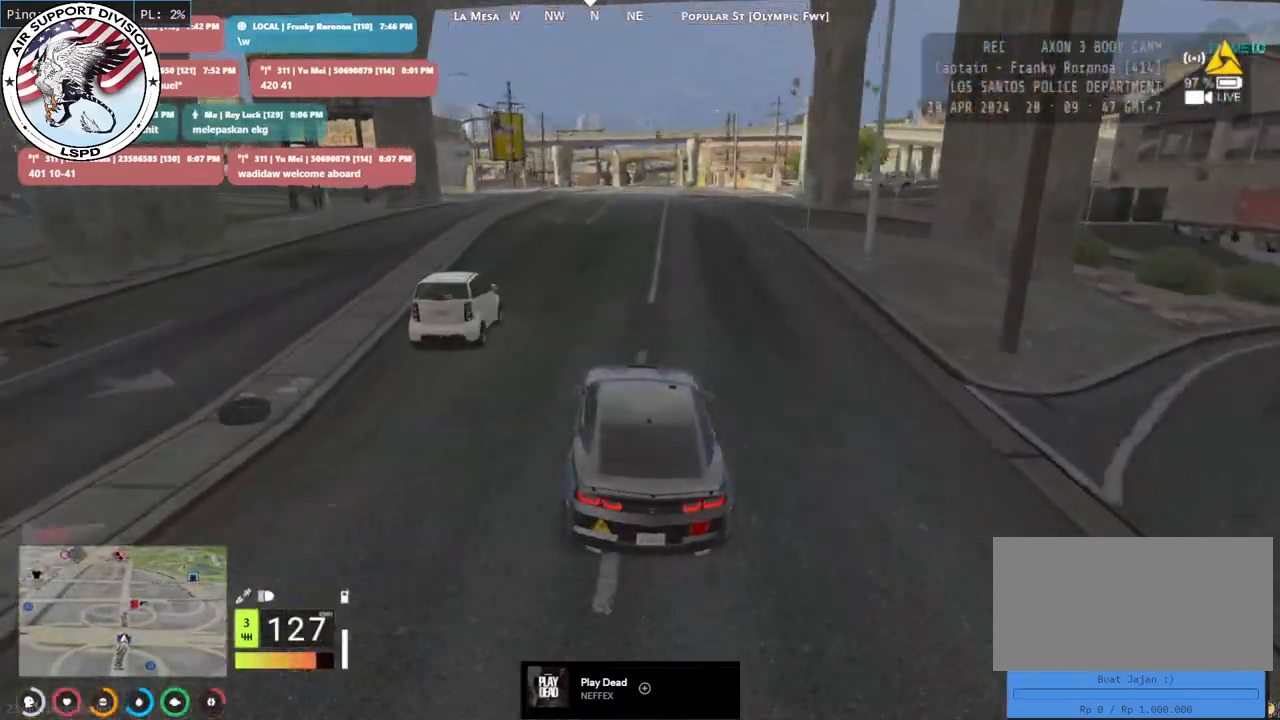
{"keys": ["d", "w"], "mouse": [], "events": [[433, "d", "down"]]}
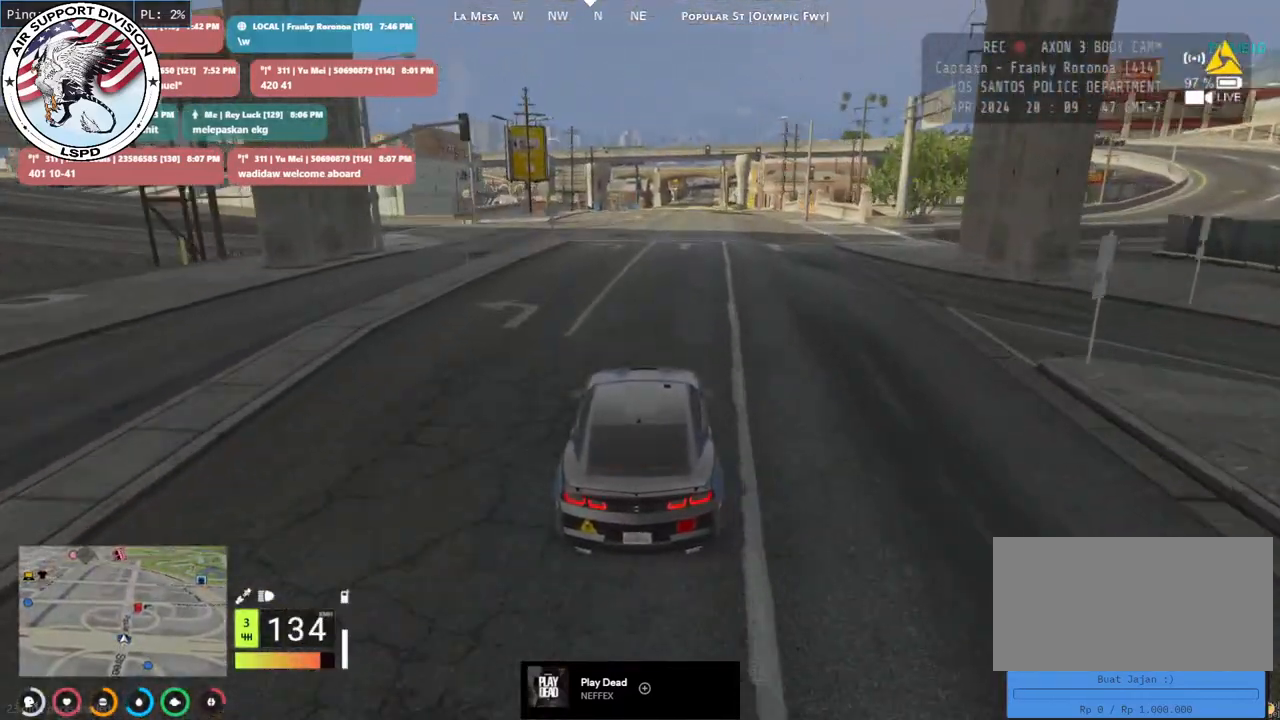
{"keys": ["w"], "mouse": [], "events": [[17, "d", "up"], [417, "a", "down"], [483, "a", "up"]]}